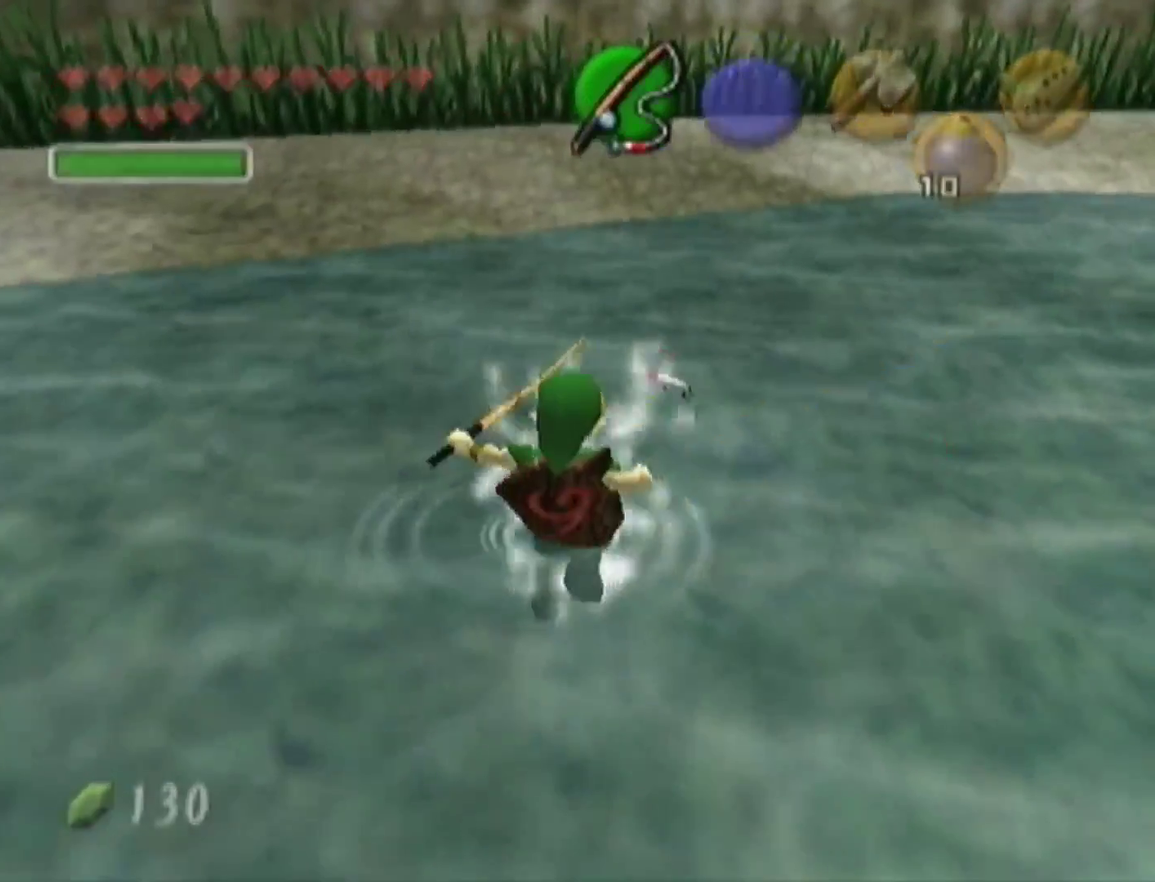
Gameplay with a controller (Nintendo layout); each line is a JSON object with the inputs held at the frame after it. "events" lists button and stick changes between this image and that frame as [ms after this image, input, new state], when the widget could be followed in between. Not read: L3 R3 START.
{"buttons": [], "left_stick": "center", "events": []}
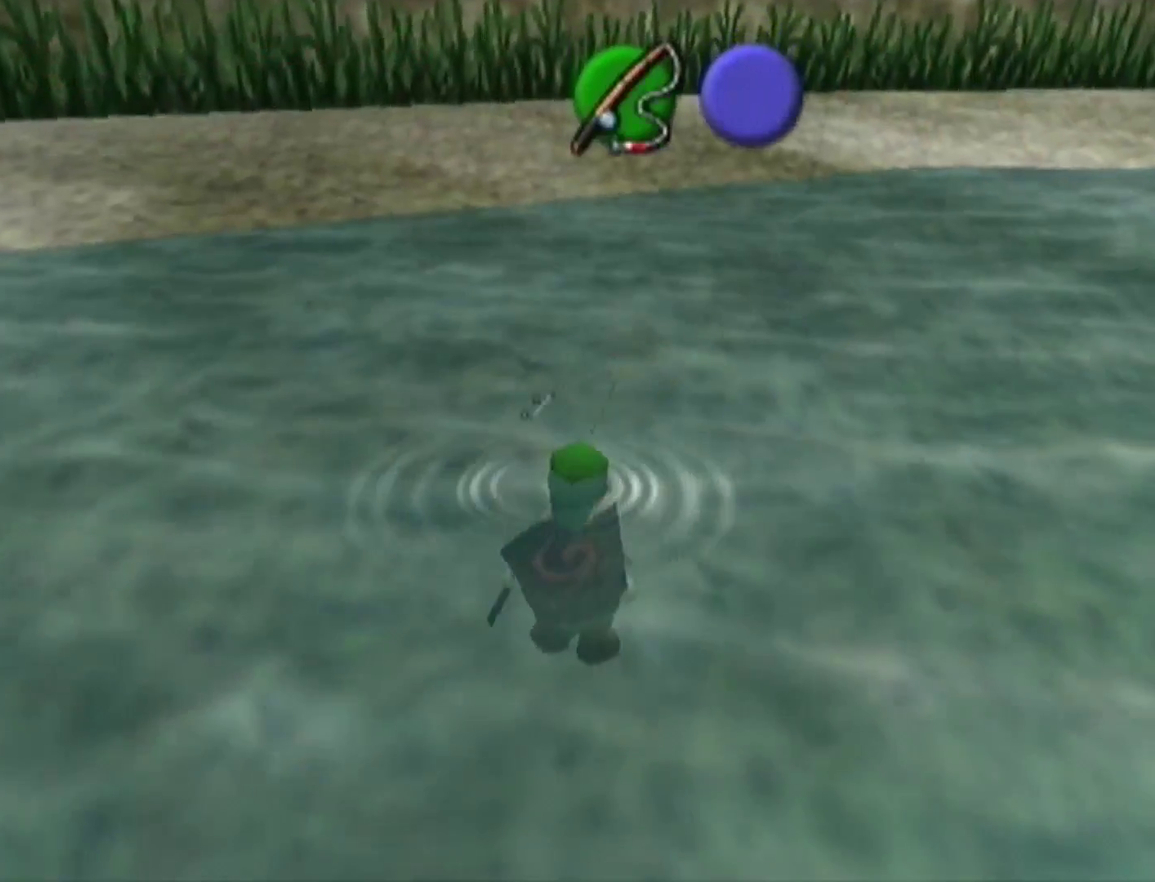
{"buttons": [], "left_stick": "left", "events": [[167, "left_stick", "left"]]}
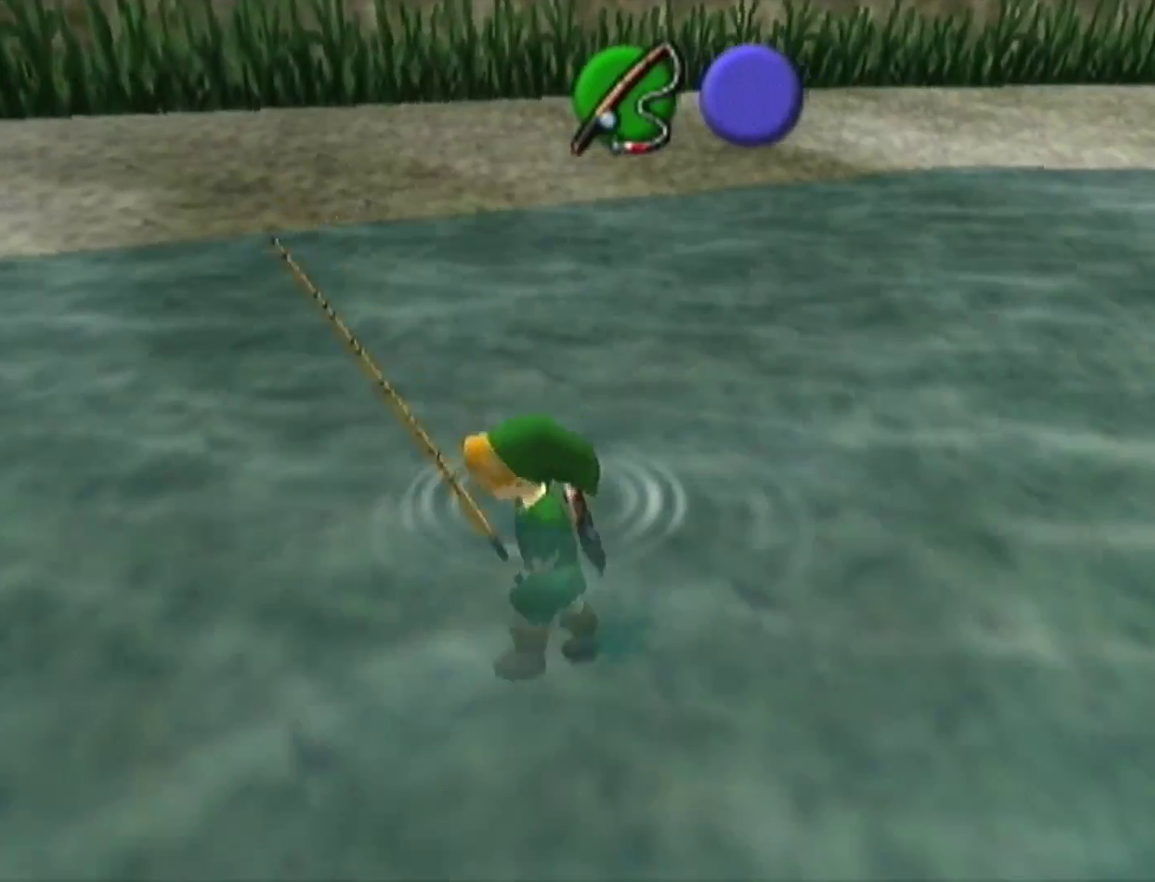
{"buttons": [], "left_stick": "left", "events": [[233, "Z", "down"], [367, "Z", "up"]]}
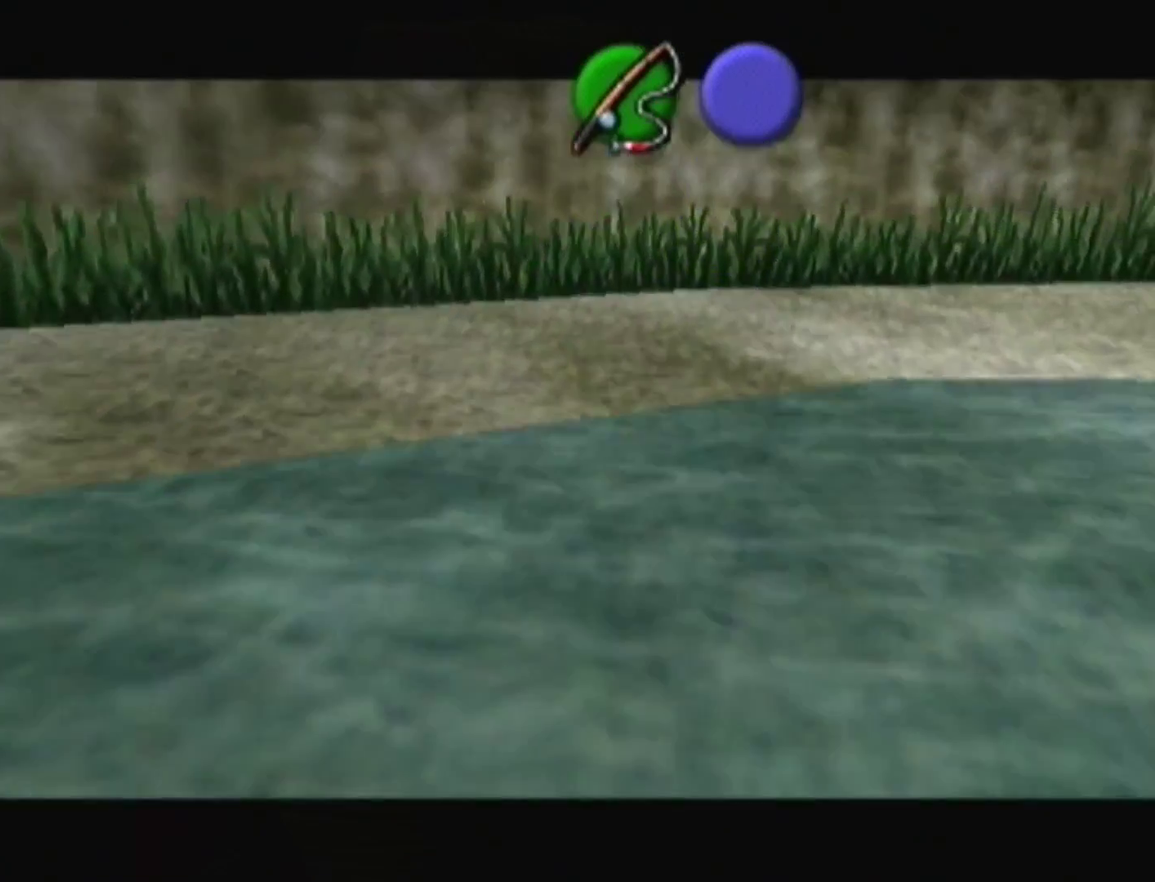
{"buttons": ["A"], "left_stick": "left", "events": [[33, "Z", "down"], [133, "Z", "up"], [433, "A", "down"]]}
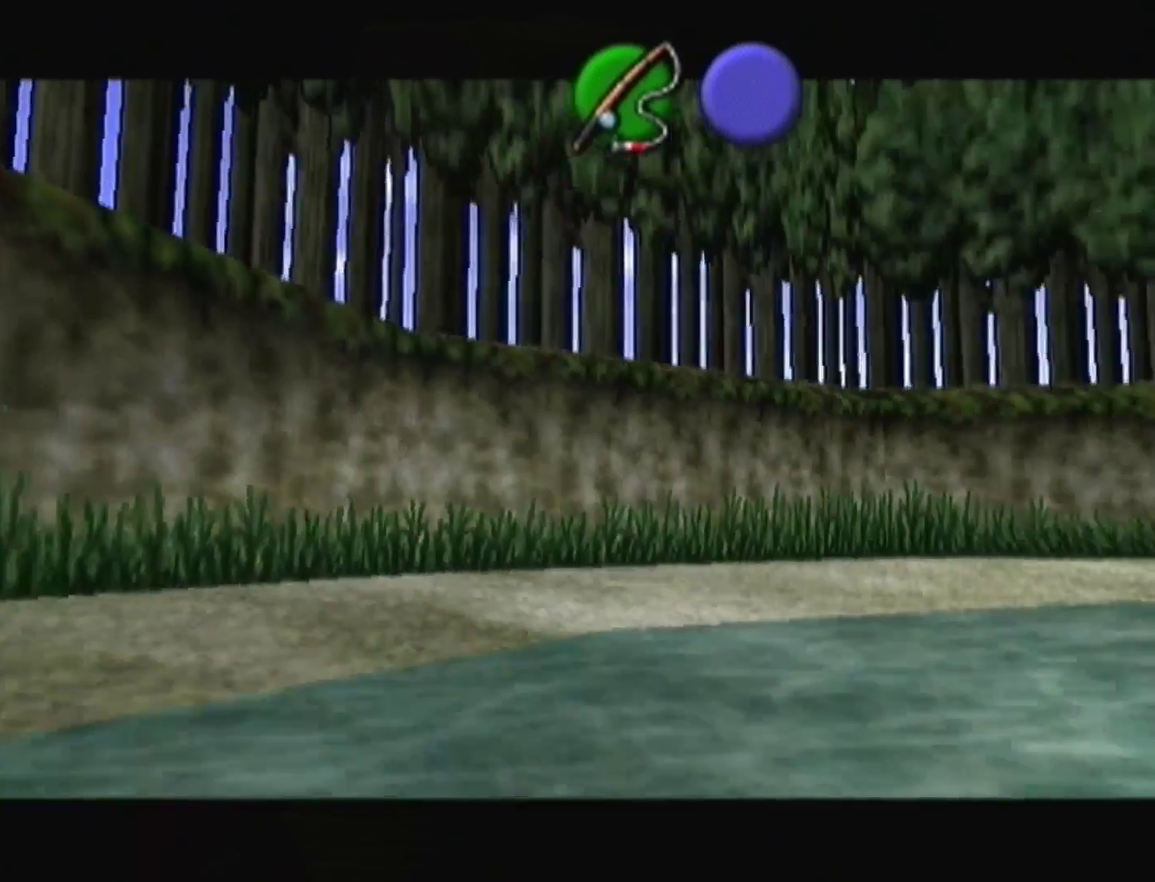
{"buttons": [], "left_stick": "left", "events": [[67, "A", "up"]]}
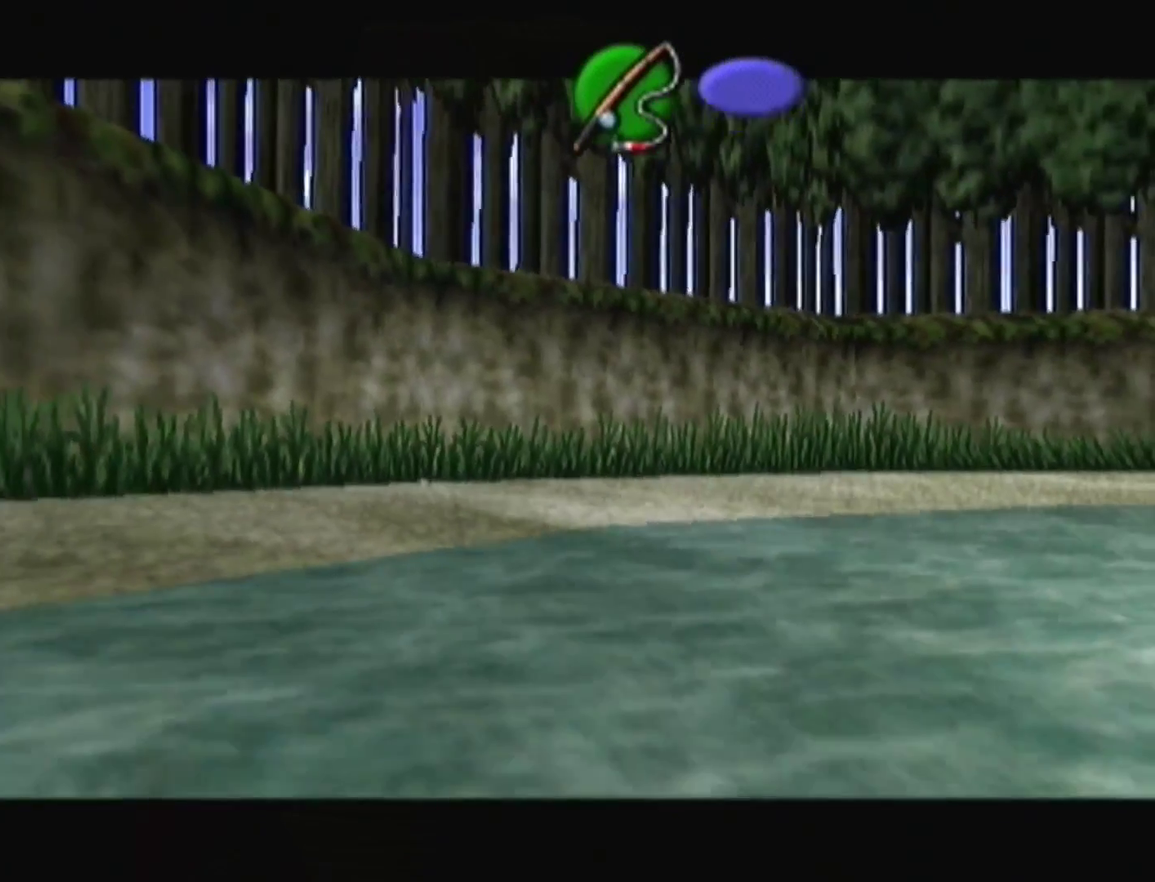
{"buttons": [], "left_stick": "left", "events": [[267, "A", "down"], [433, "A", "up"]]}
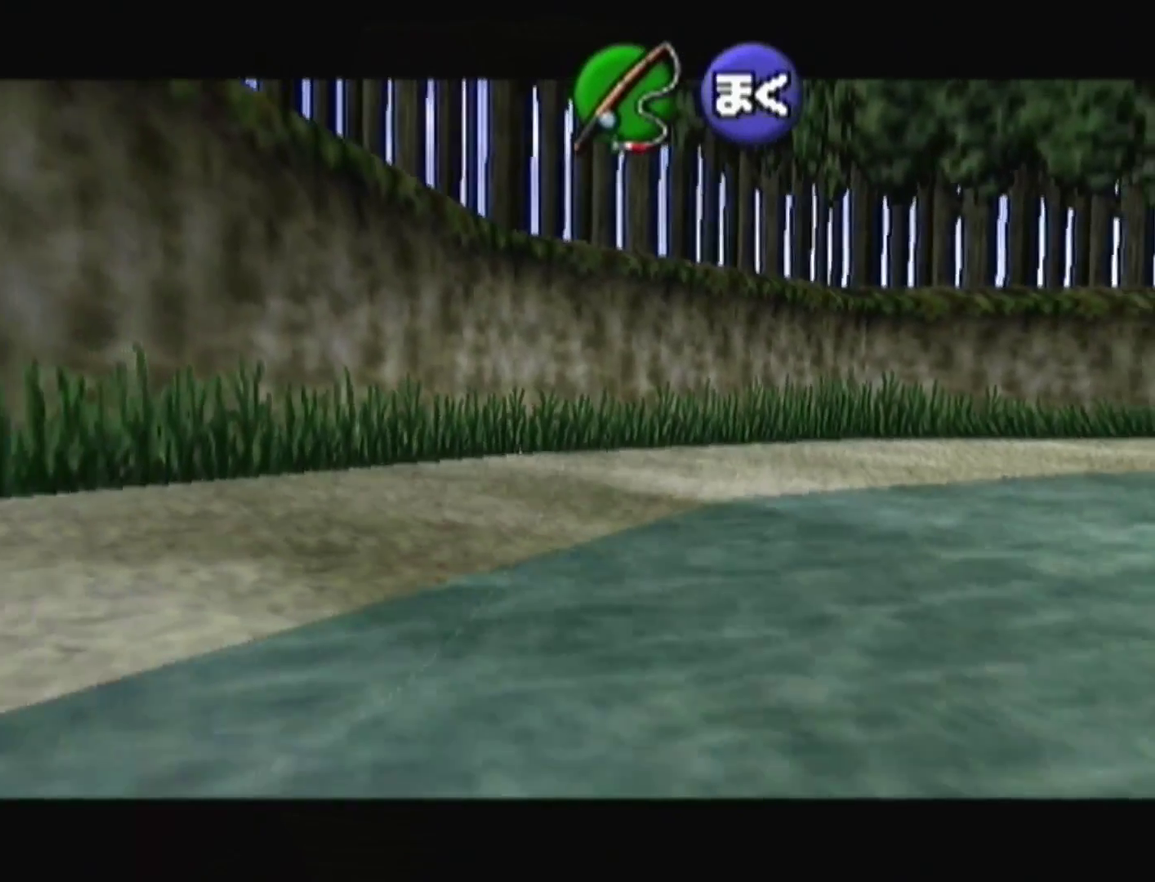
{"buttons": [], "left_stick": "down-left", "events": [[400, "left_stick", "down-left"]]}
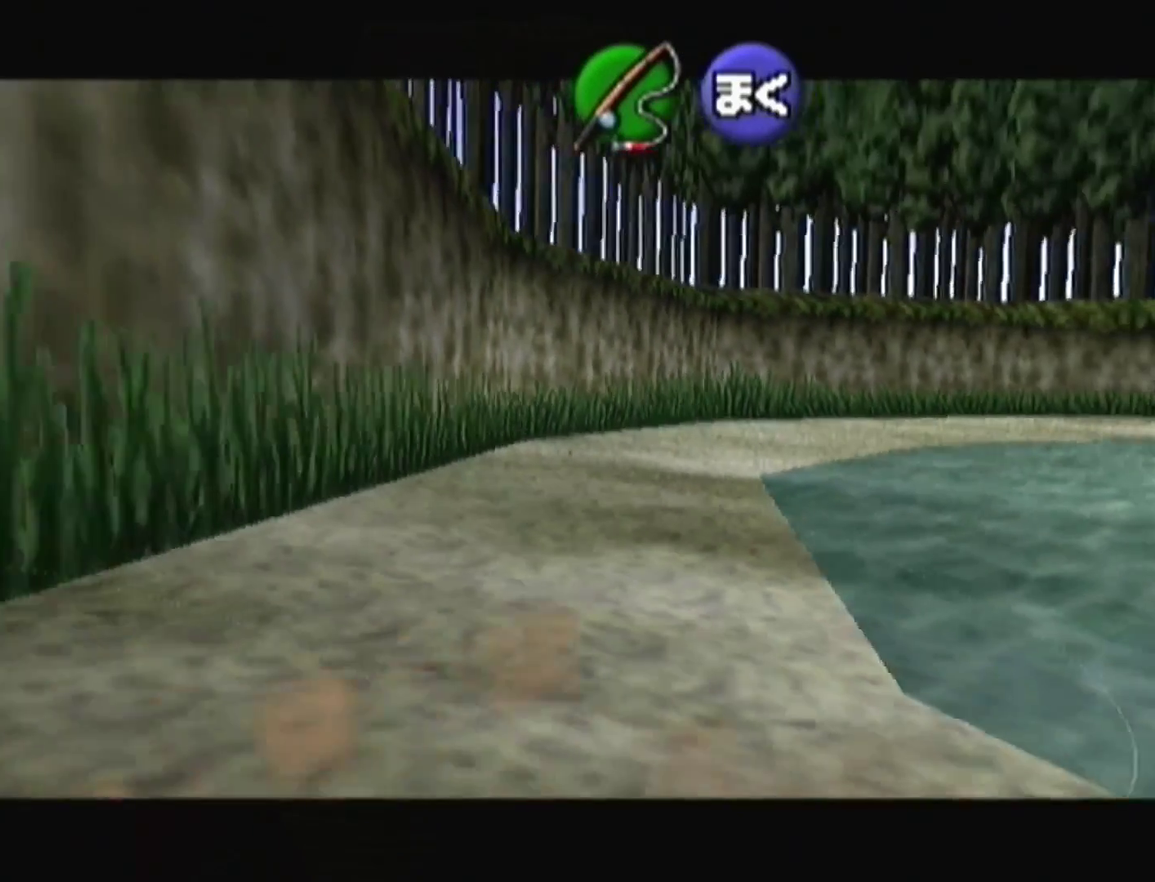
{"buttons": [], "left_stick": "down-left", "events": []}
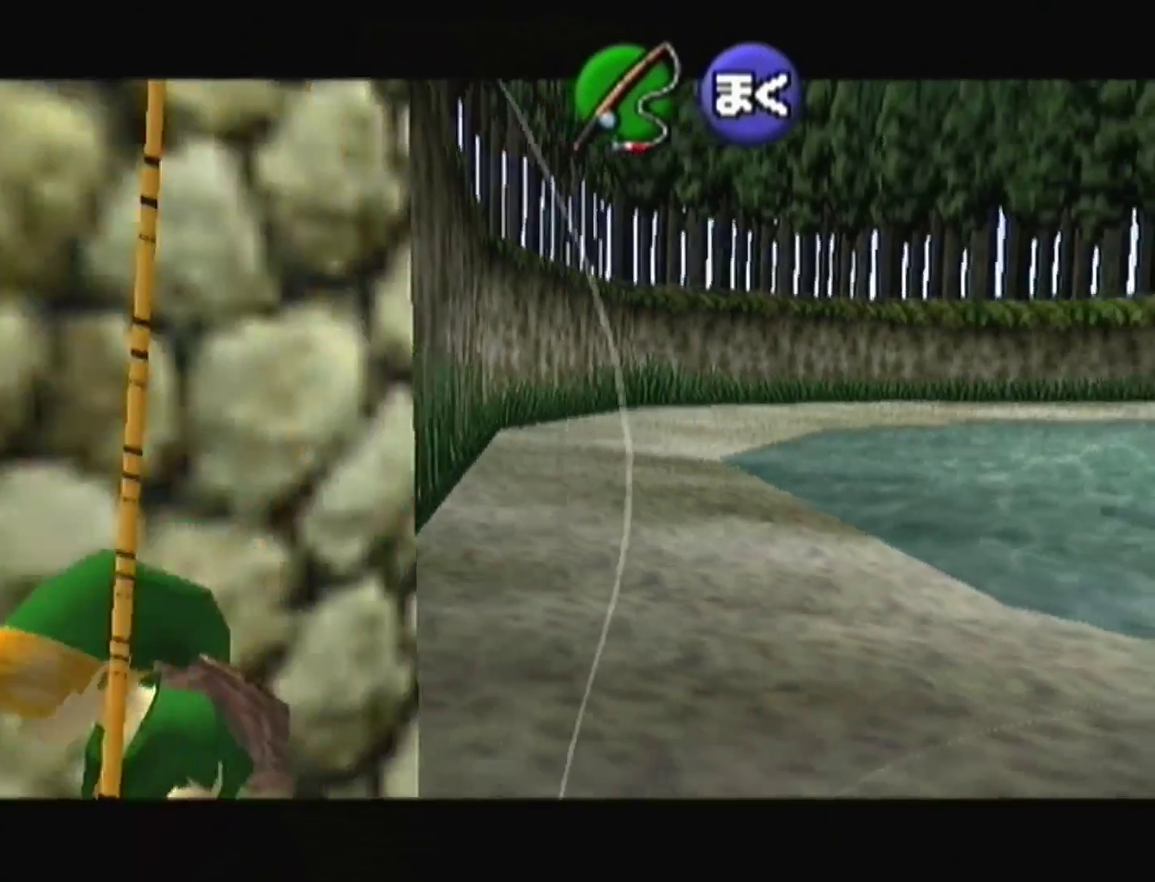
{"buttons": [], "left_stick": "down-left", "events": [[267, "A", "down"], [367, "A", "up"]]}
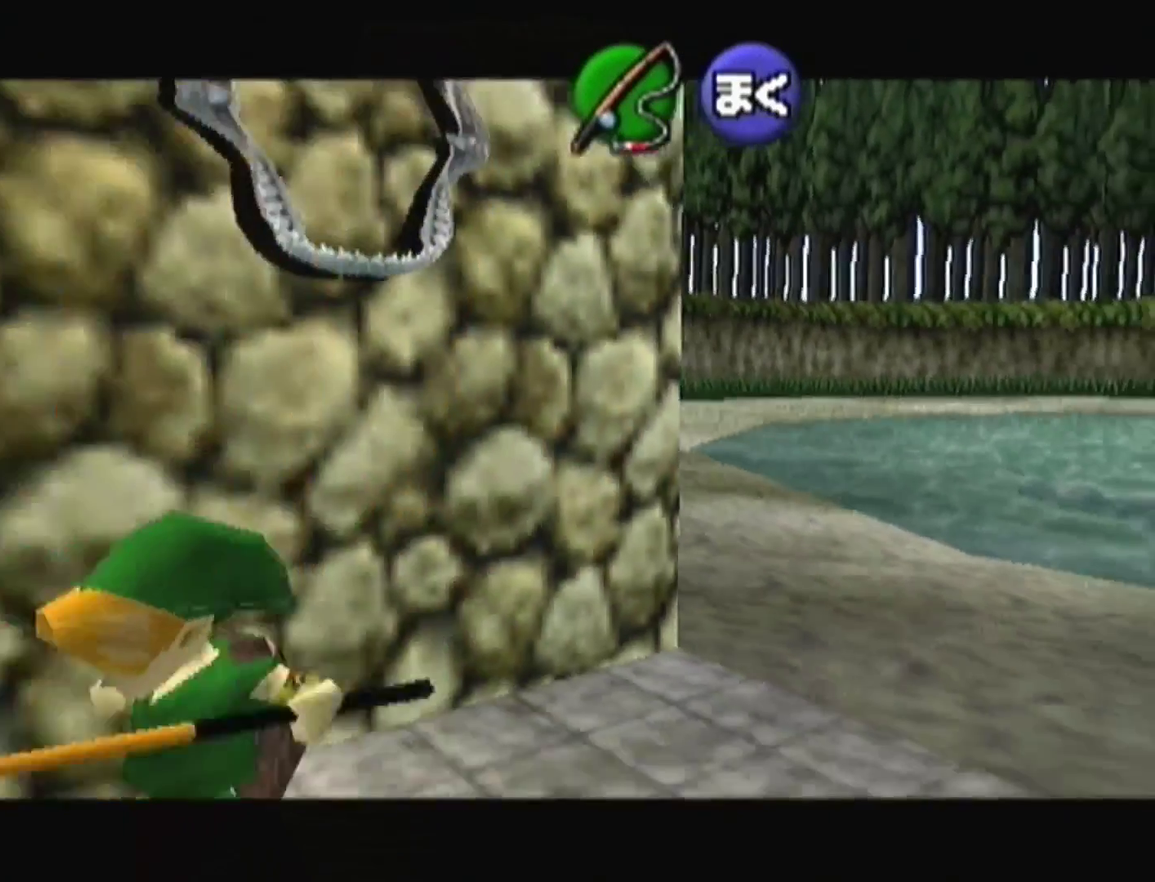
{"buttons": [], "left_stick": "down", "events": [[100, "left_stick", "center"], [233, "left_stick", "down"]]}
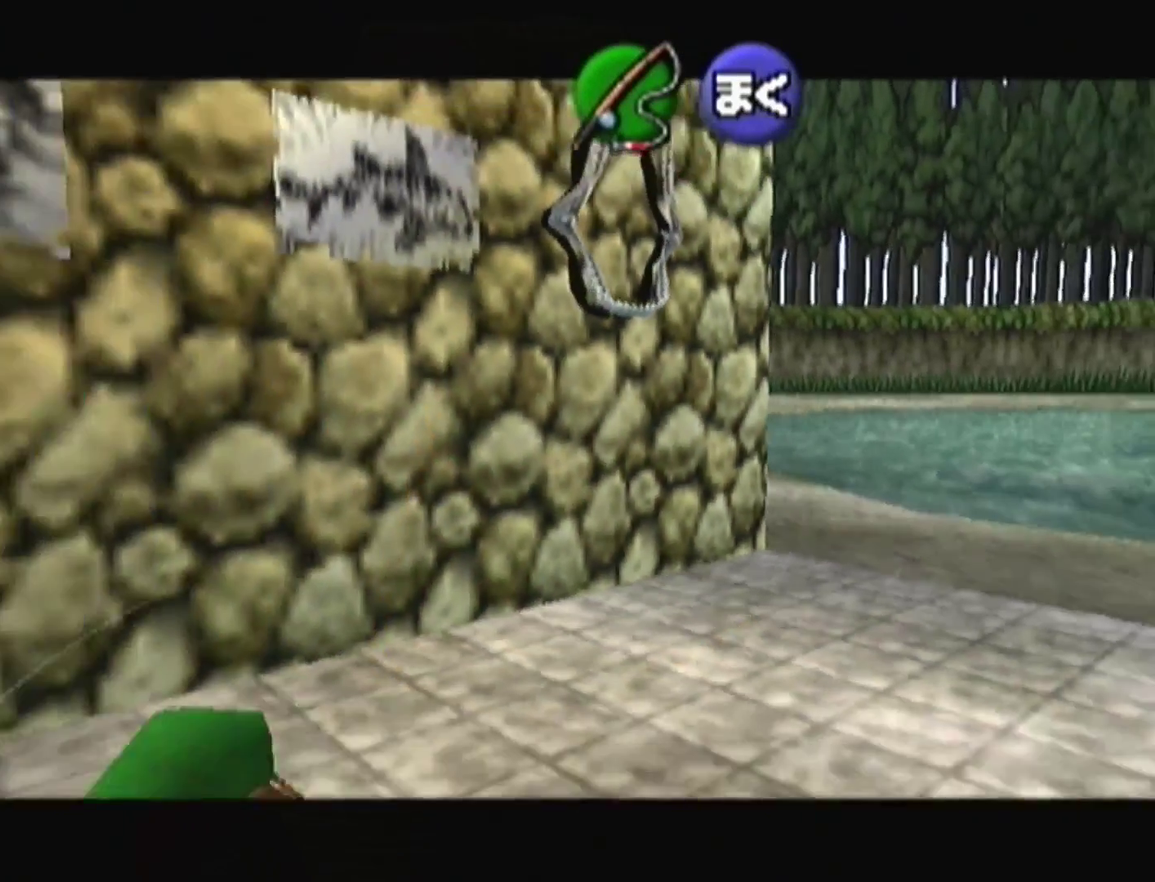
{"buttons": [], "left_stick": "down-left", "events": [[233, "left_stick", "down-left"]]}
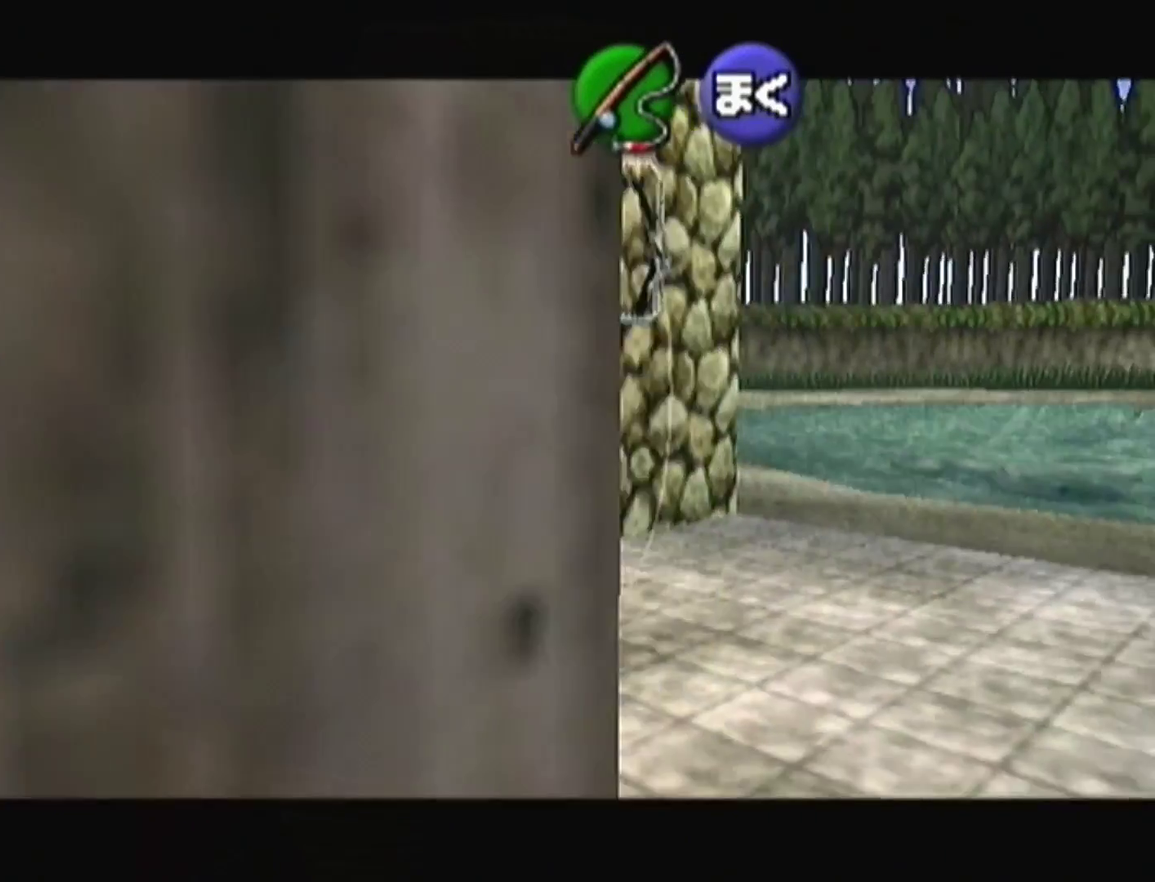
{"buttons": [], "left_stick": "down", "events": [[33, "left_stick", "down"], [300, "left_stick", "down-right"], [500, "left_stick", "down"]]}
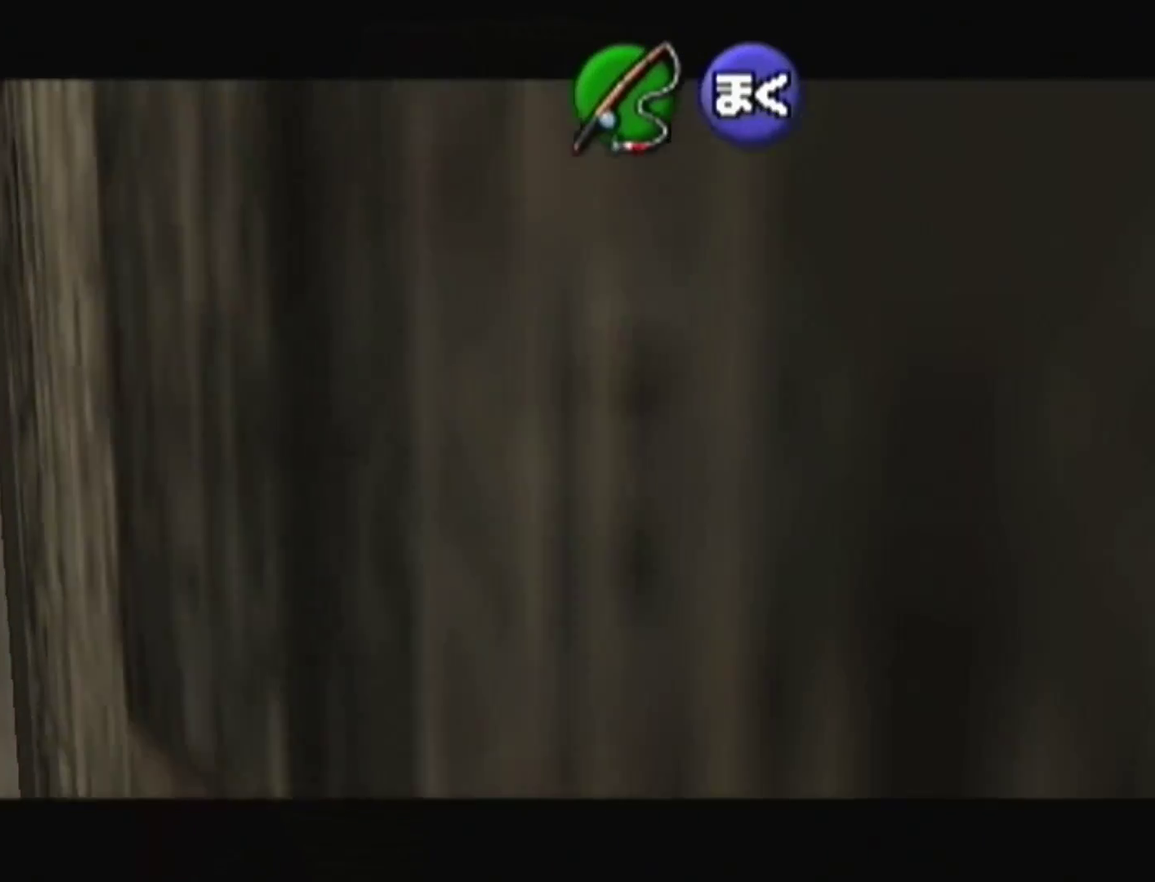
{"buttons": [], "left_stick": "down", "events": [[67, "left_stick", "down-left"], [233, "A", "down"], [300, "A", "up"], [300, "left_stick", "center"], [367, "A", "down"], [433, "A", "up"], [500, "left_stick", "down"]]}
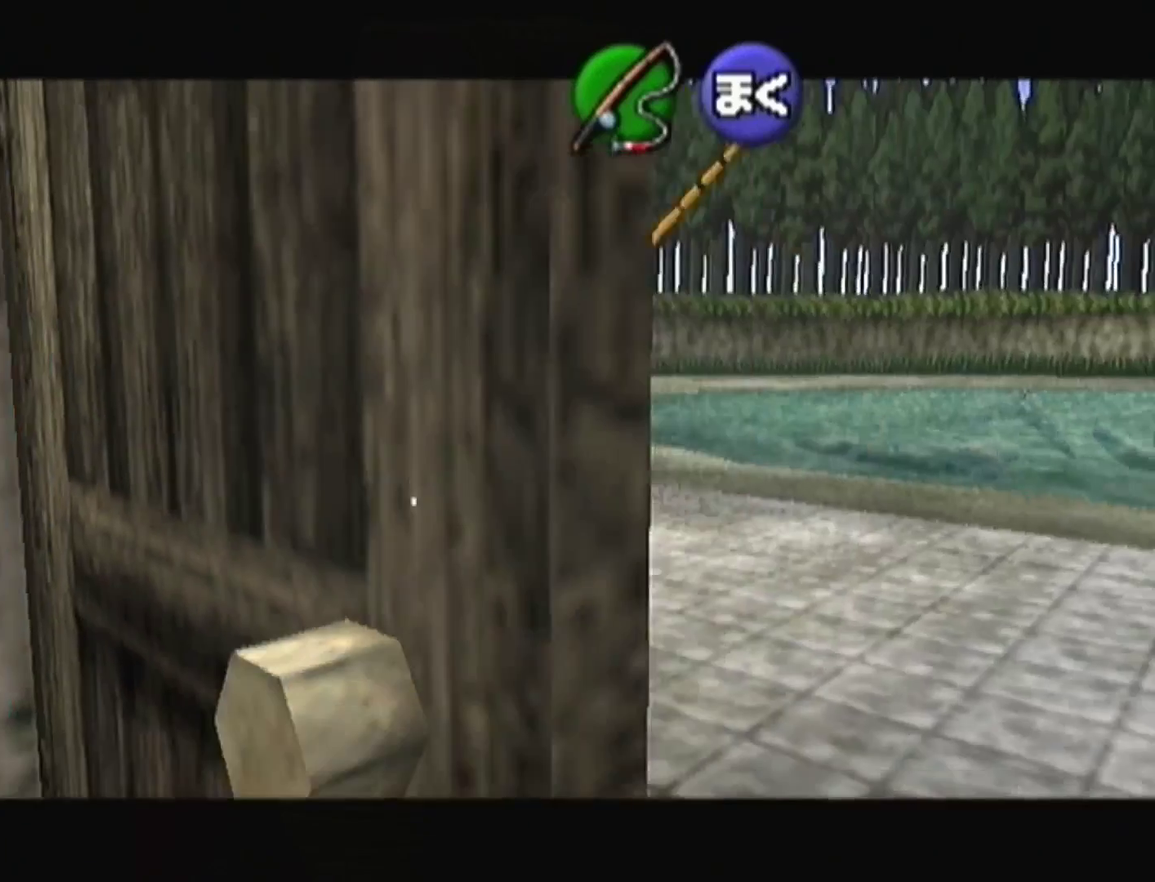
{"buttons": [], "left_stick": "down", "events": [[33, "A", "down"], [33, "left_stick", "center"], [100, "A", "up"], [167, "A", "down"], [200, "A", "up"], [367, "left_stick", "down"]]}
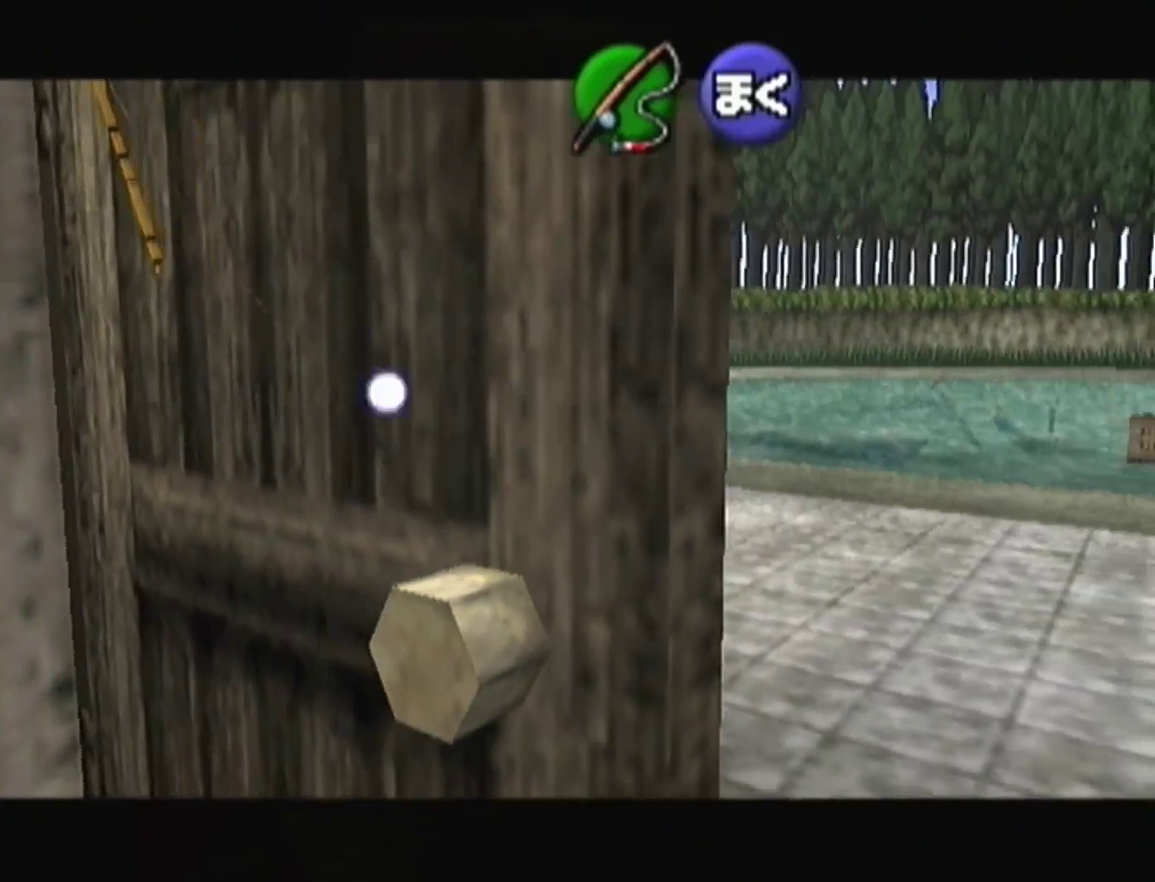
{"buttons": ["A"], "left_stick": "center", "events": [[33, "left_stick", "down-right"], [133, "left_stick", "down"], [367, "left_stick", "center"], [500, "A", "down"]]}
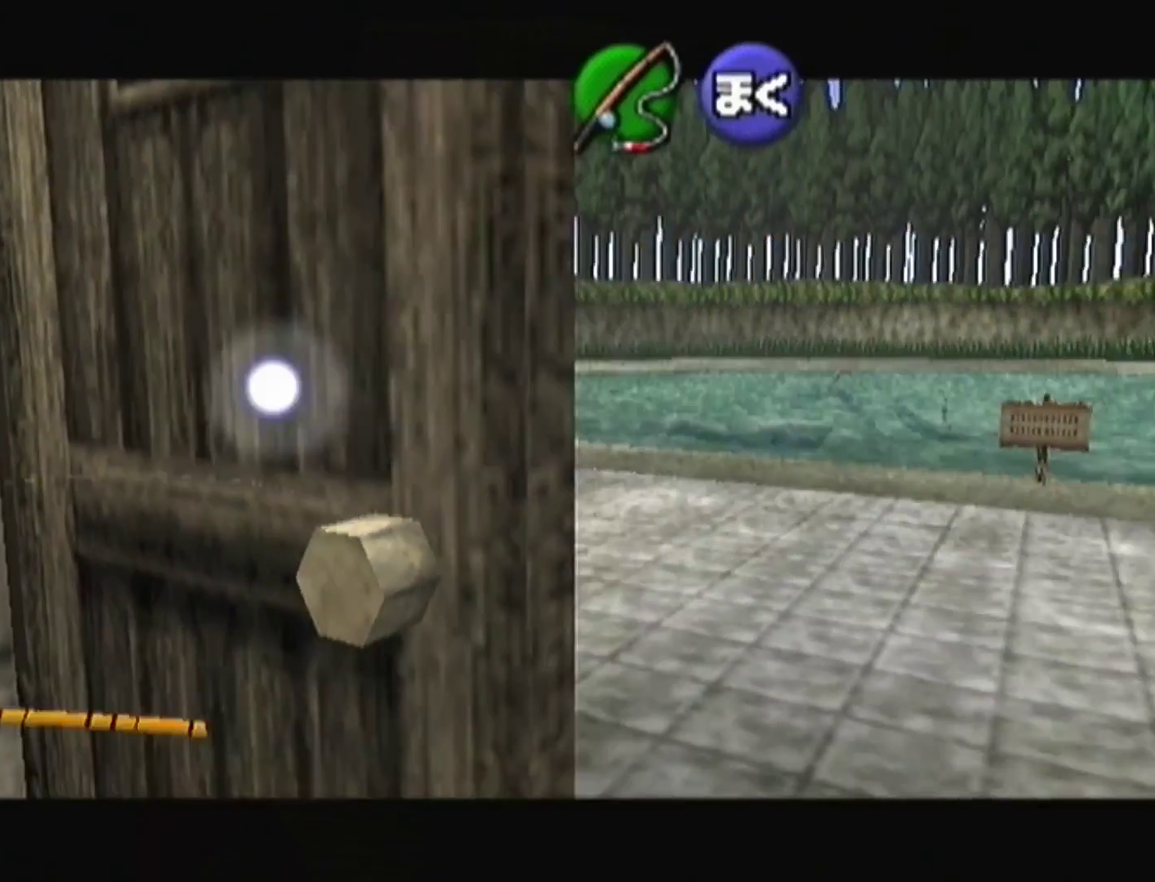
{"buttons": [], "left_stick": "center", "events": [[67, "A", "up"]]}
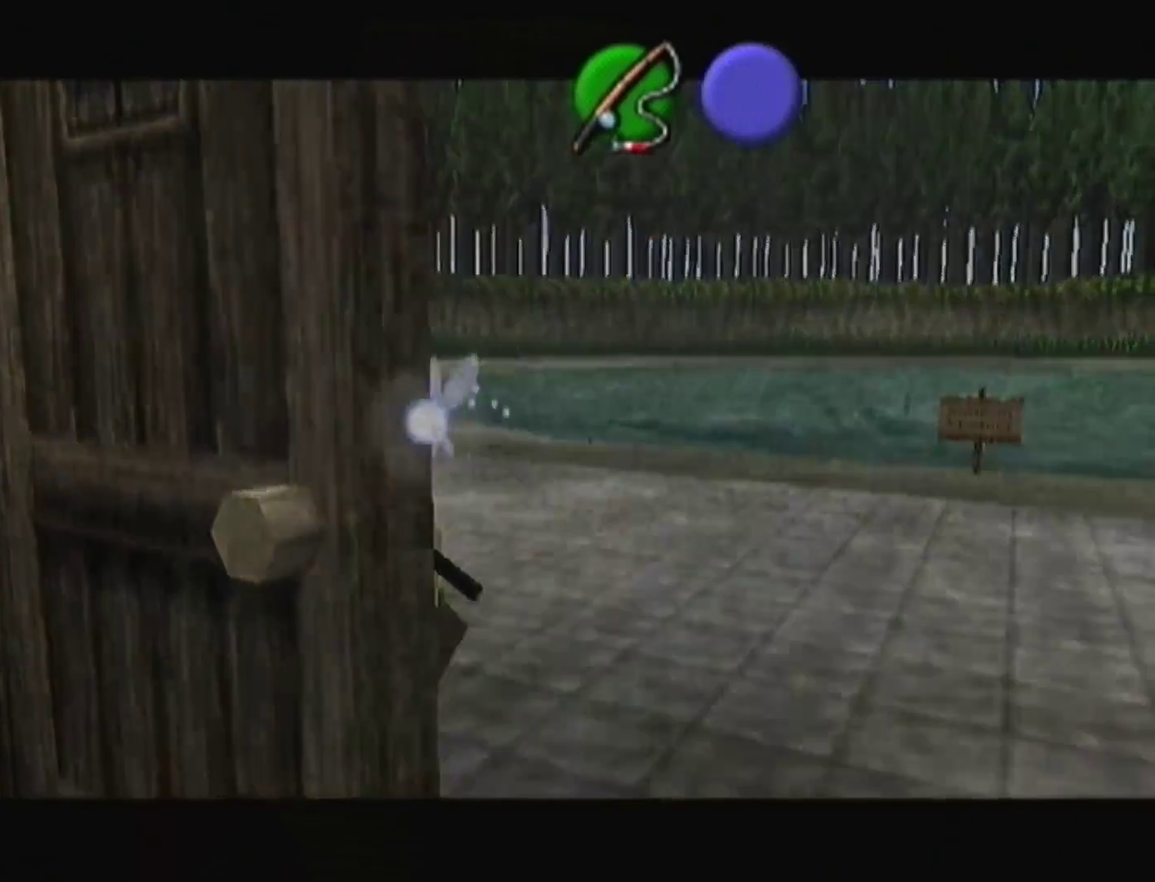
{"buttons": [], "left_stick": "center", "events": []}
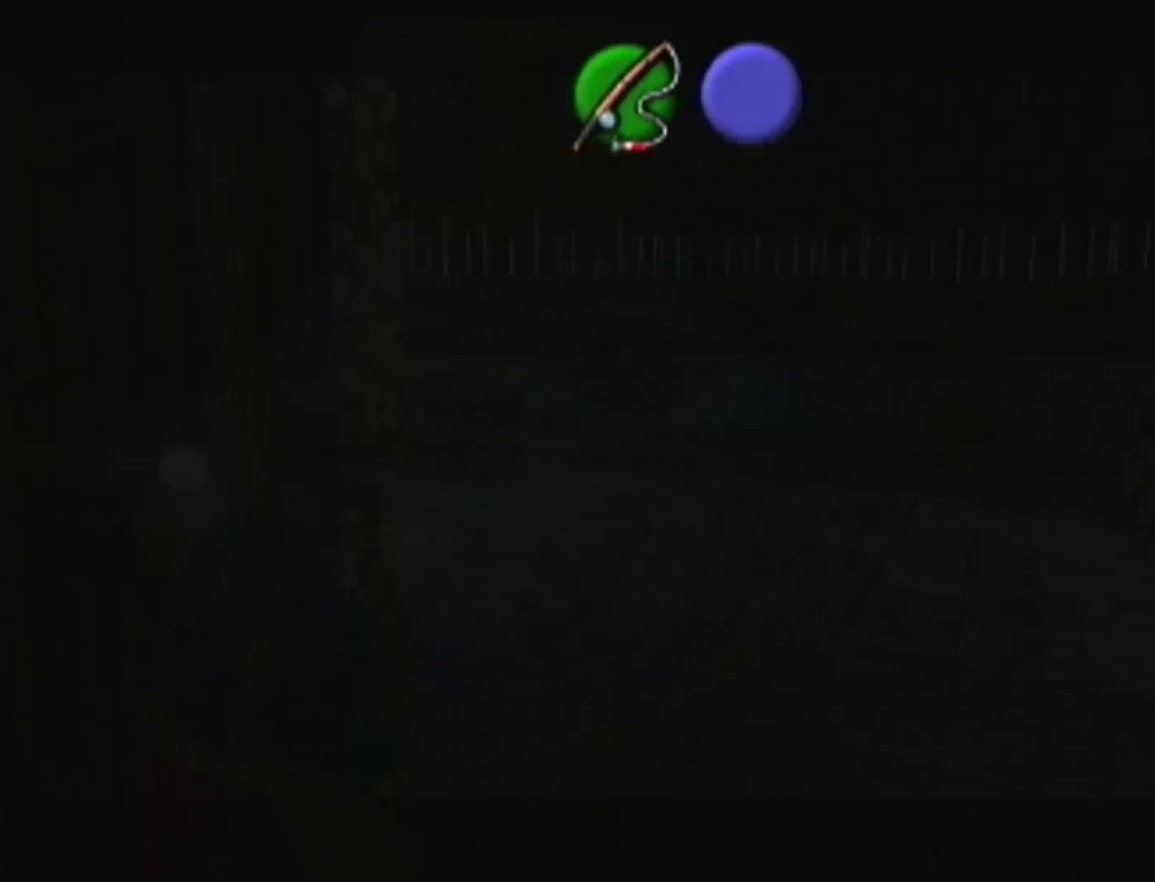
{"buttons": [], "left_stick": "center", "events": []}
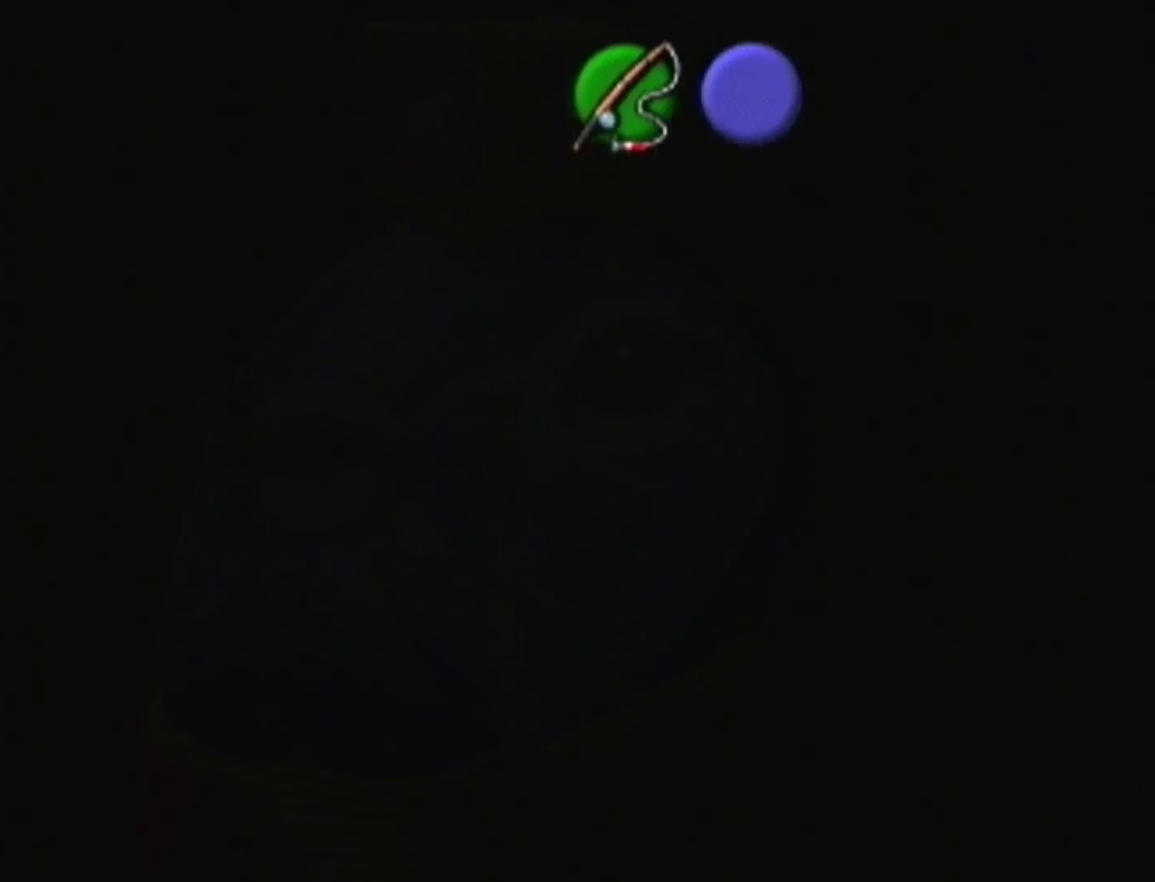
{"buttons": [], "left_stick": "center", "events": []}
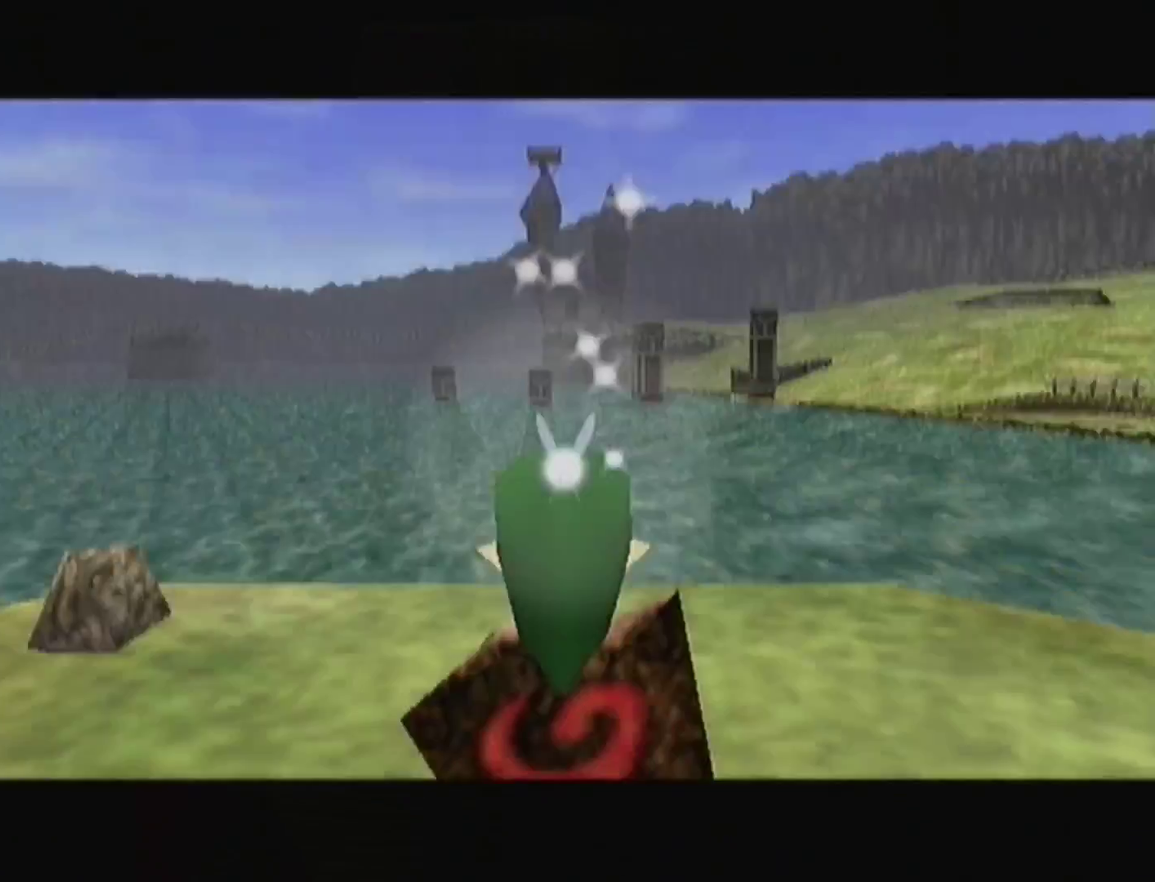
{"buttons": [], "left_stick": "up-left", "events": [[400, "left_stick", "up-left"]]}